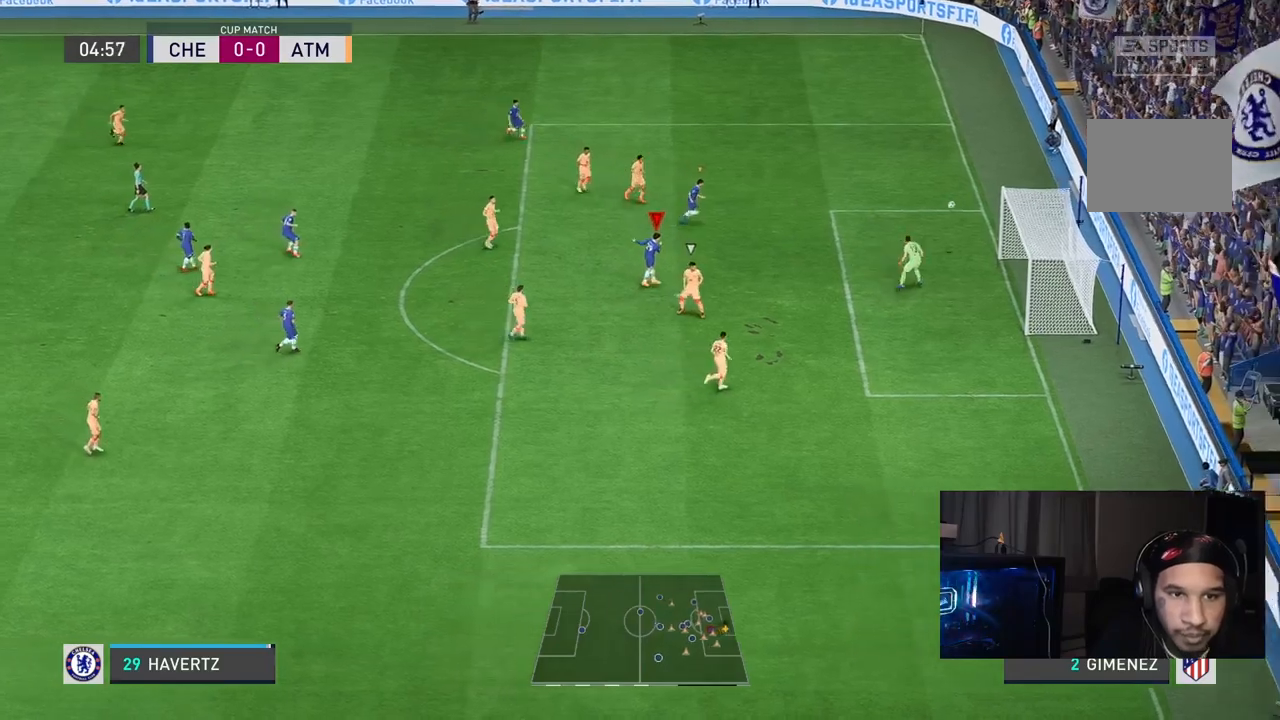
Gameplay with a controller (Xbox layout); each line is a JSON object with the inputs held at the frame after it. "events" lists button and stick changes between this image and that frame as [ms after this image, input, new state], when the widget could be followed in between. Not read: L3 R3.
{"buttons": [], "left_stick": "center", "right_stick": "center", "events": [[350, "left_stick", "center"]]}
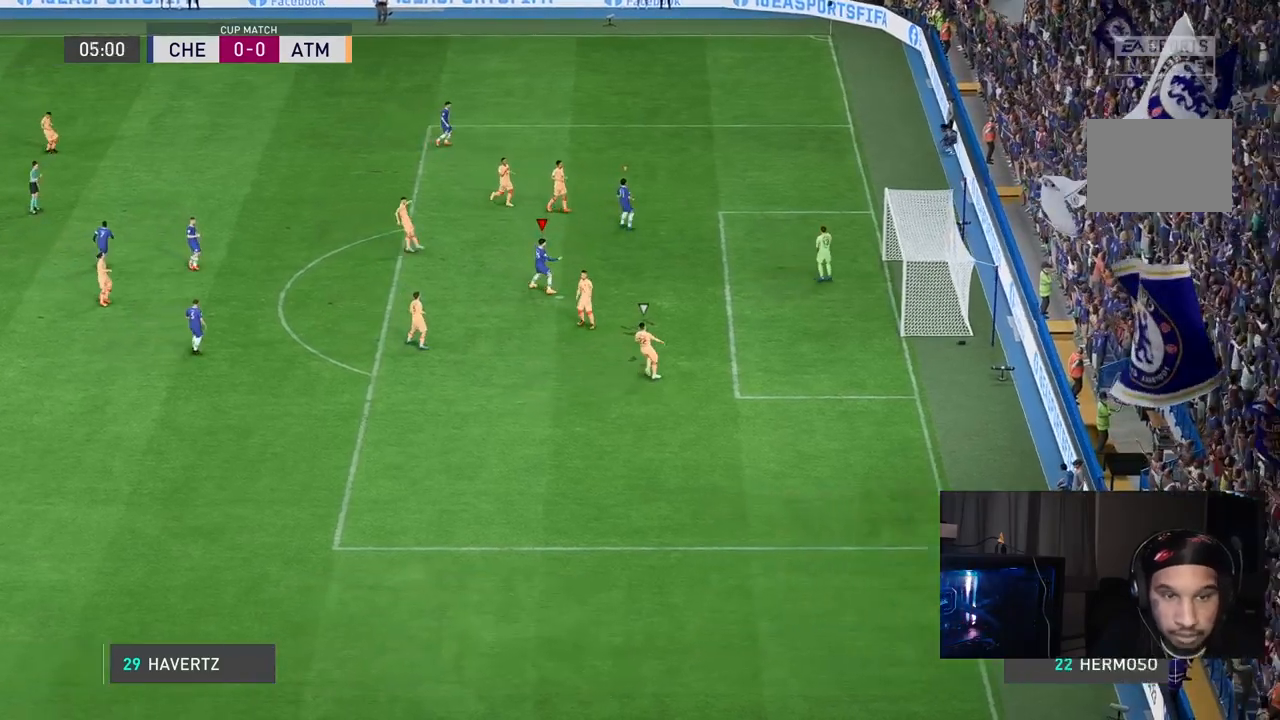
{"buttons": [], "left_stick": "center", "right_stick": "center", "events": []}
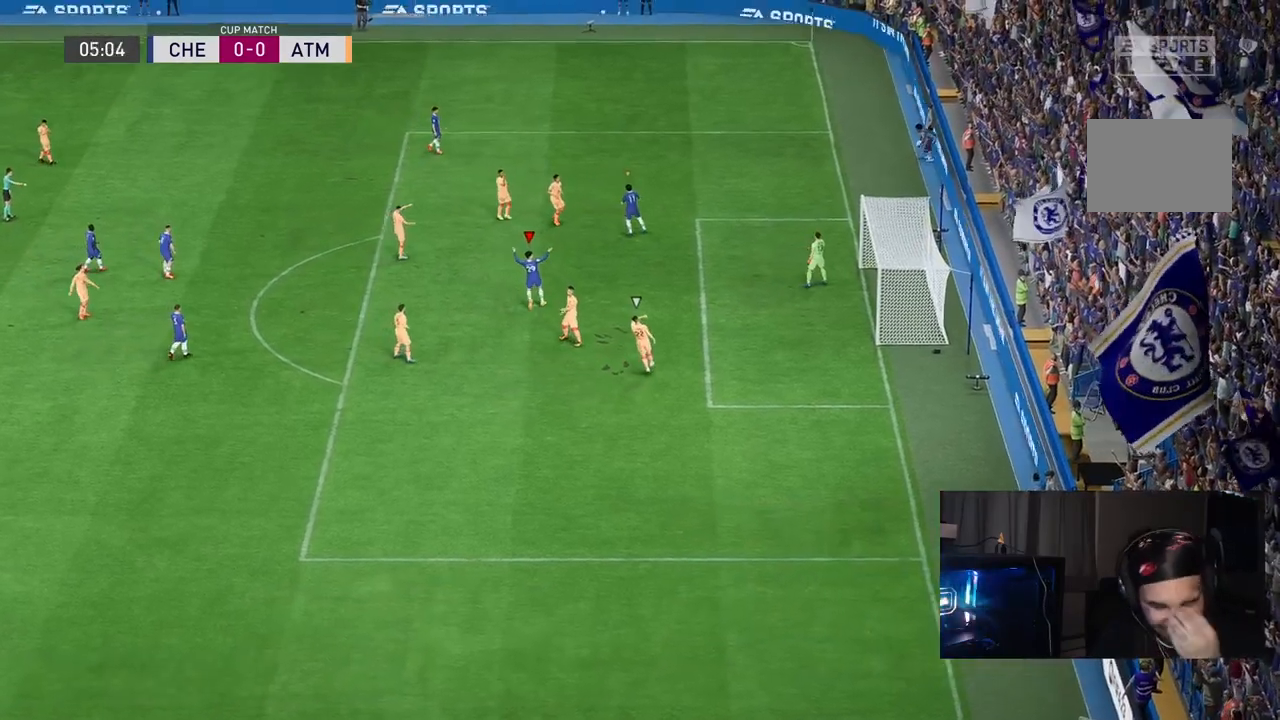
{"buttons": [], "left_stick": "center", "right_stick": "center", "events": []}
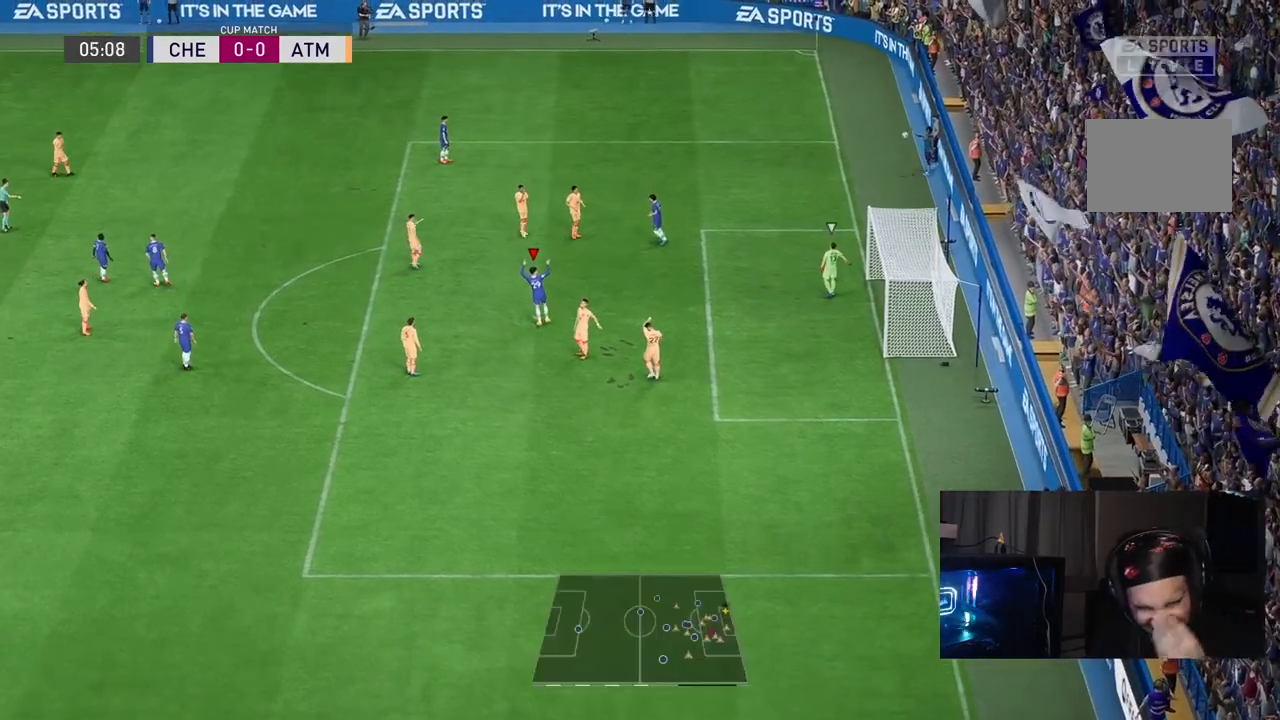
{"buttons": [], "left_stick": "center", "right_stick": "center", "events": []}
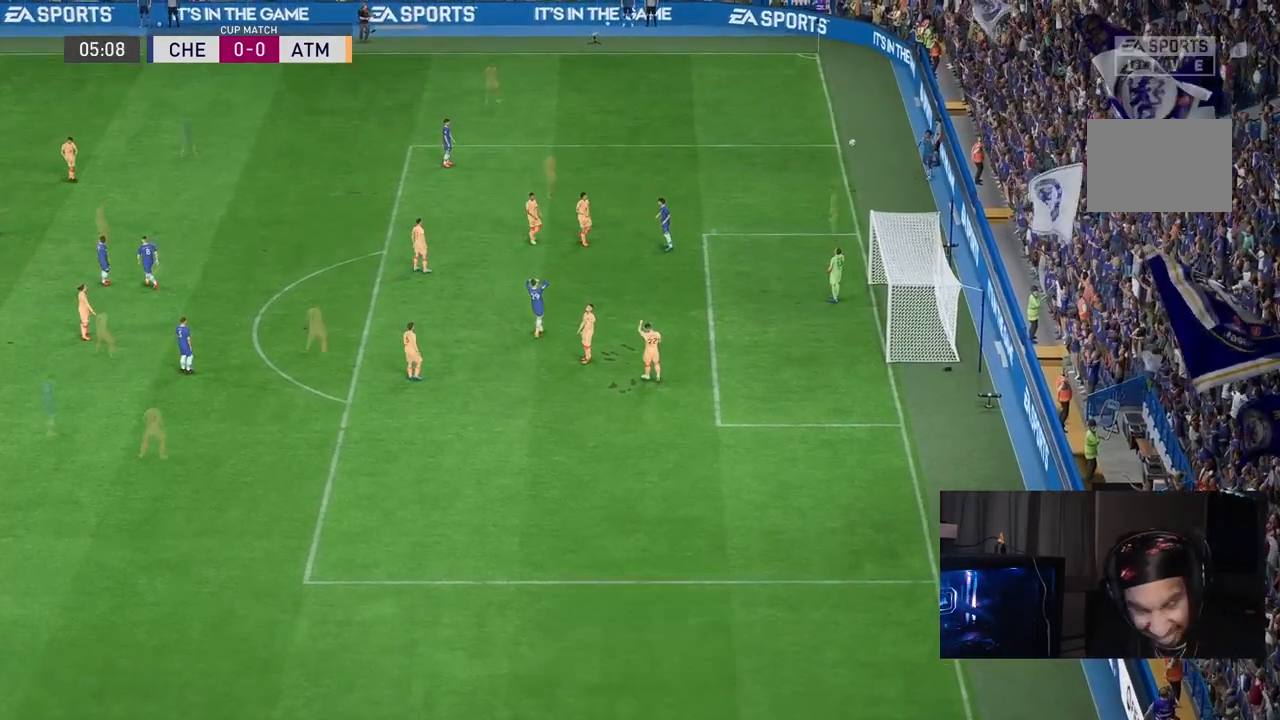
{"buttons": [], "left_stick": "center", "right_stick": "center", "events": []}
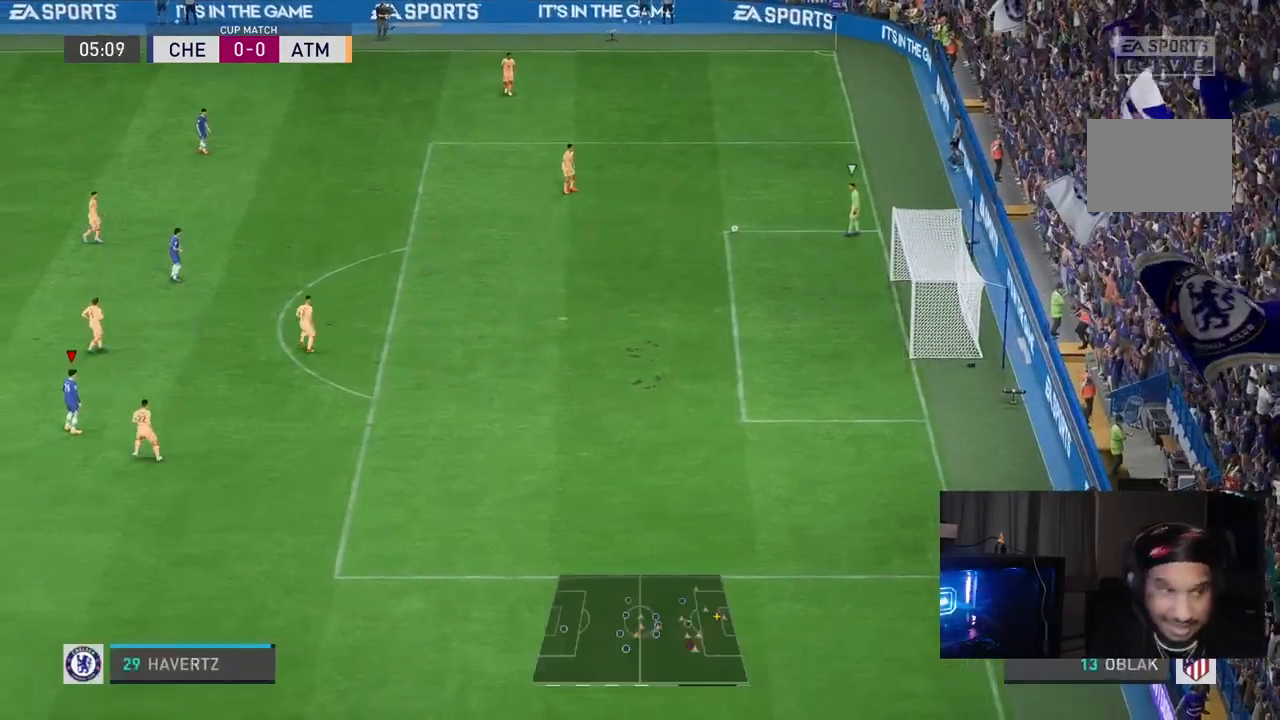
{"buttons": [], "left_stick": "up", "right_stick": "center", "events": [[283, "left_stick", "up"], [433, "L1", "down"], [483, "L1", "up"]]}
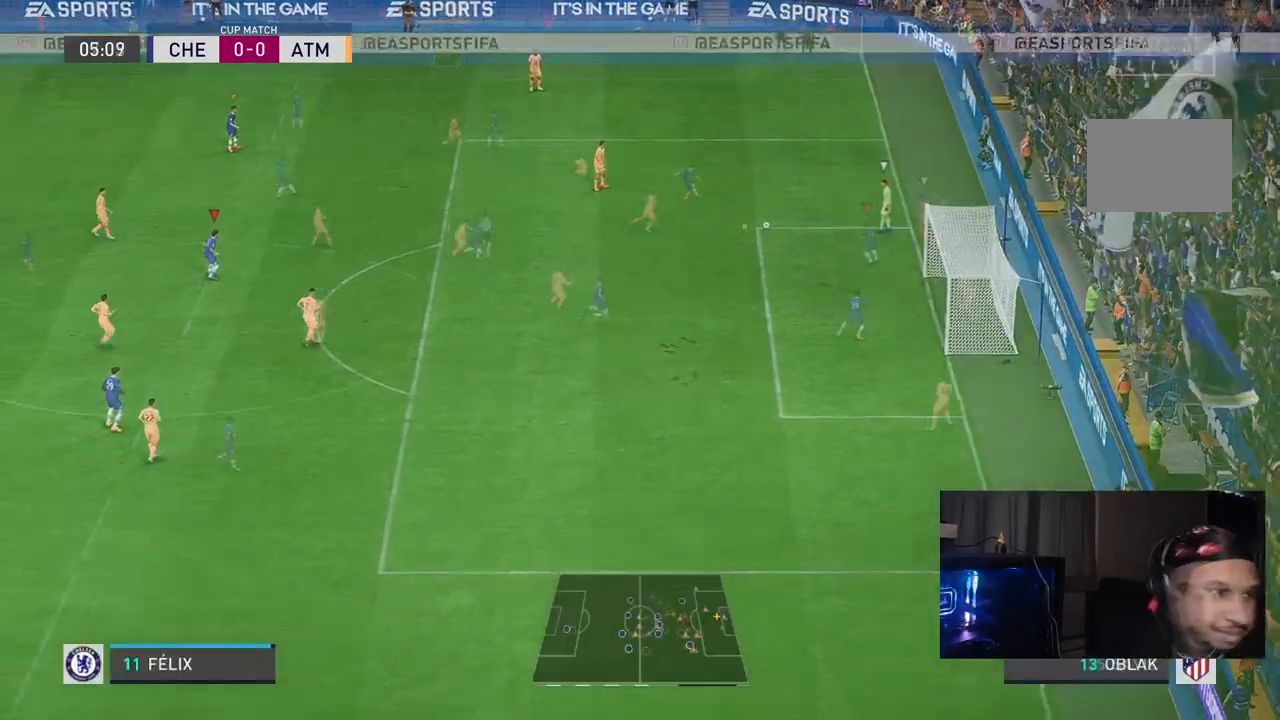
{"buttons": [], "left_stick": "up-right", "right_stick": "center", "events": [[467, "left_stick", "up-right"]]}
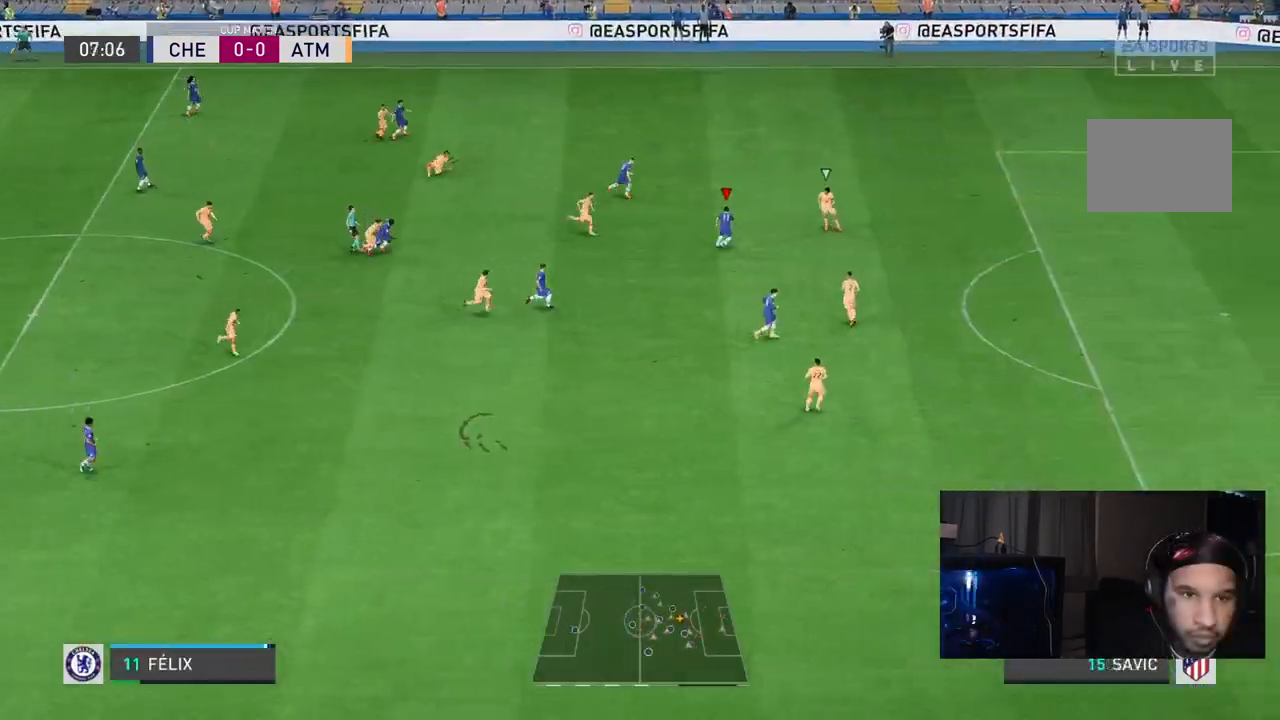
{"buttons": ["R2"], "left_stick": "up-right", "right_stick": "center", "events": [[300, "R2", "down"]]}
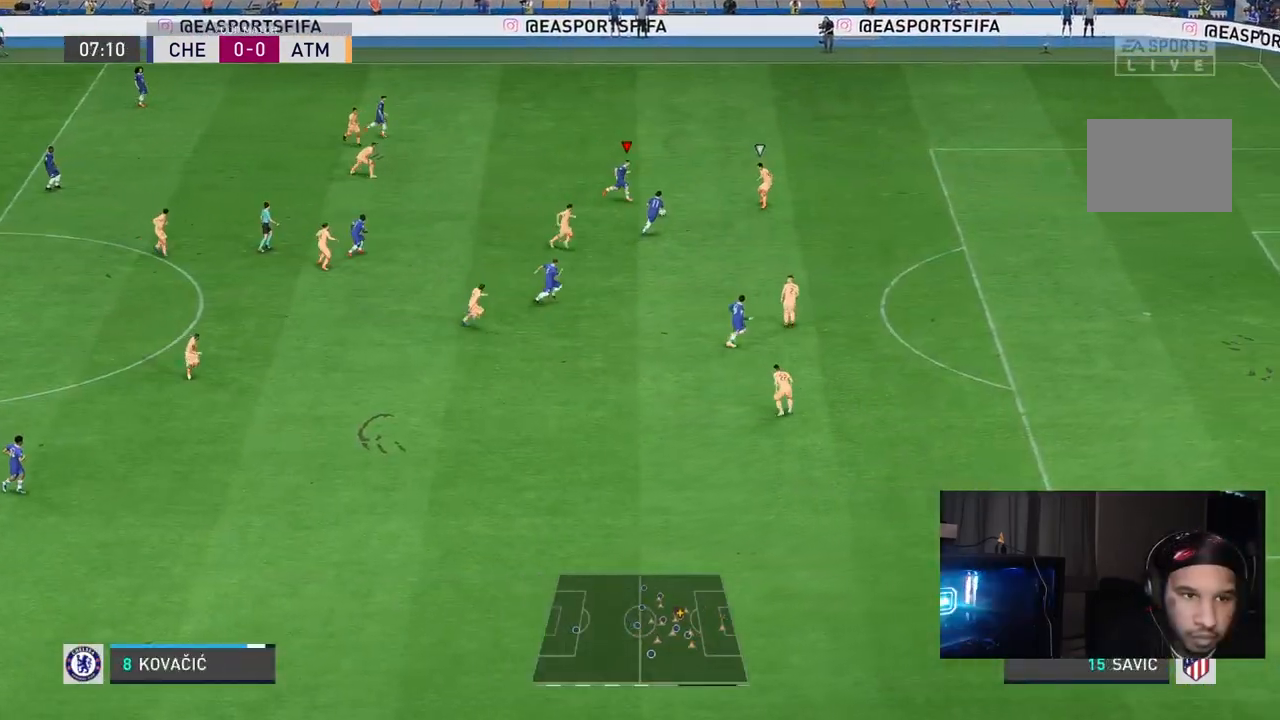
{"buttons": [], "left_stick": "down-right", "right_stick": "center", "events": [[17, "R2", "up"], [33, "left_stick", "down-right"], [133, "left_stick", "down"], [433, "left_stick", "down-right"]]}
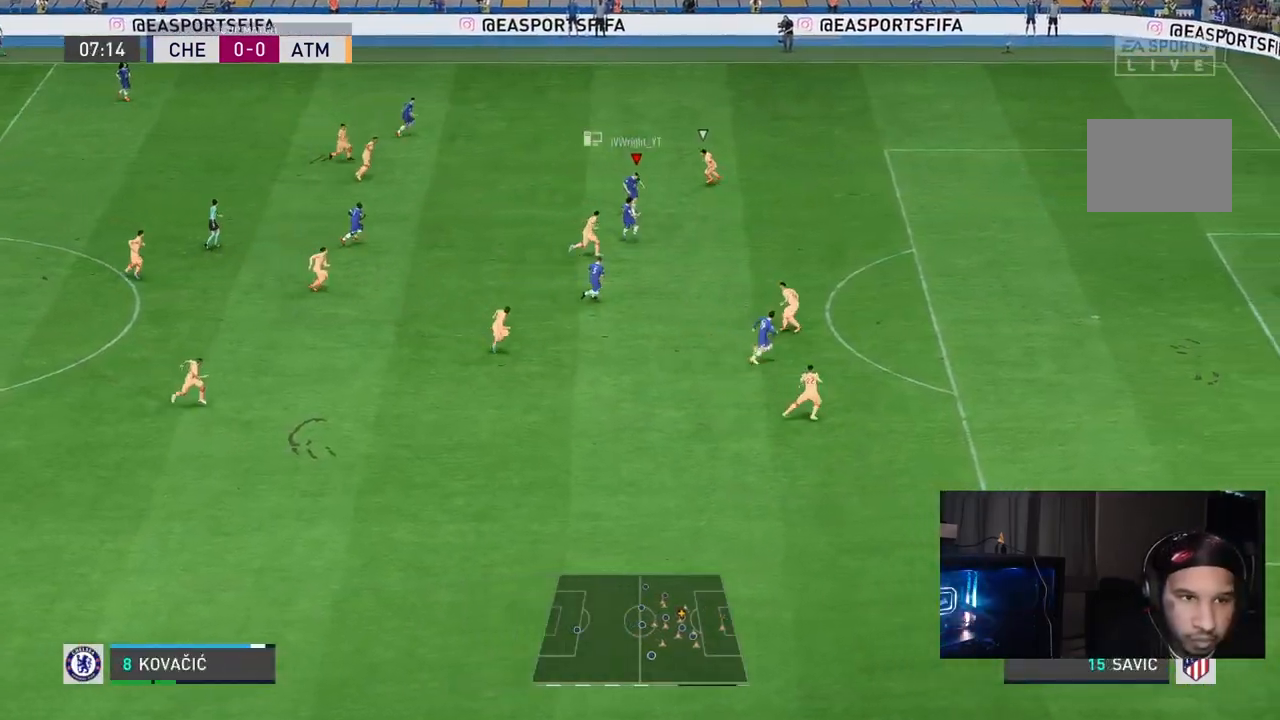
{"buttons": ["R2"], "left_stick": "right", "right_stick": "center", "events": [[150, "left_stick", "right"], [383, "R2", "down"]]}
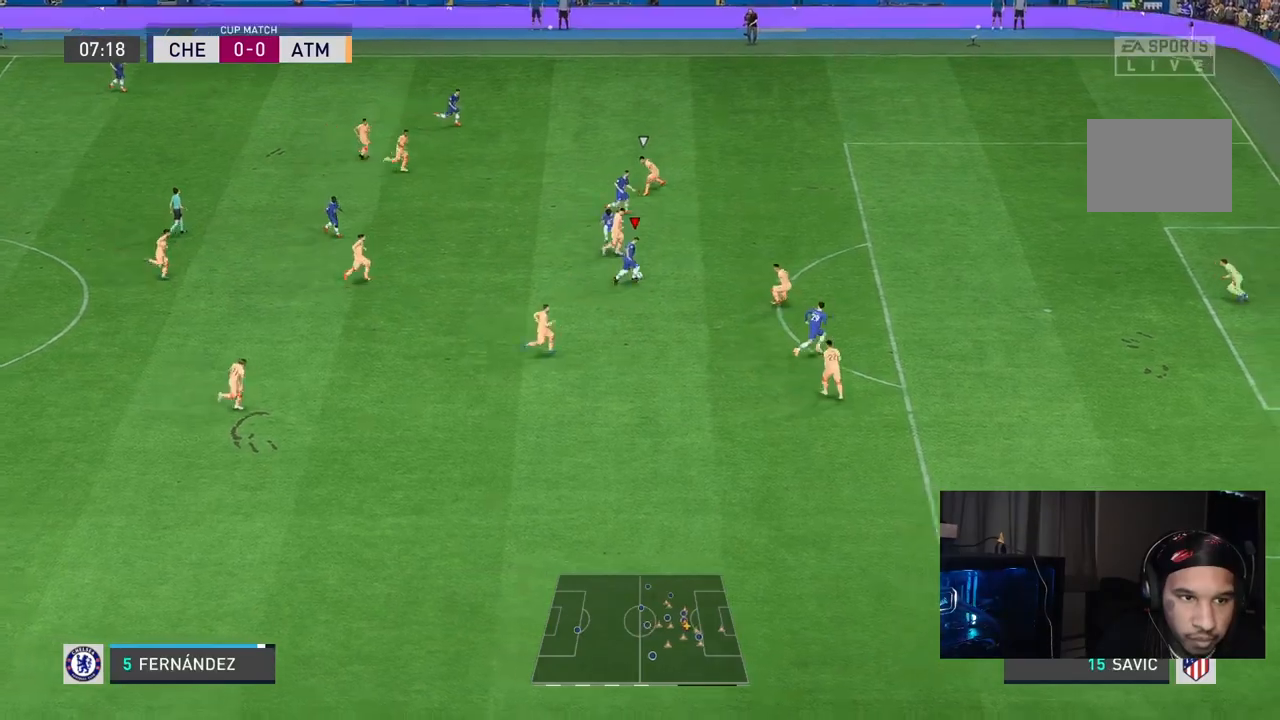
{"buttons": [], "left_stick": "right", "right_stick": "center", "events": [[100, "R2", "up"], [117, "left_stick", "down-right"], [500, "left_stick", "right"]]}
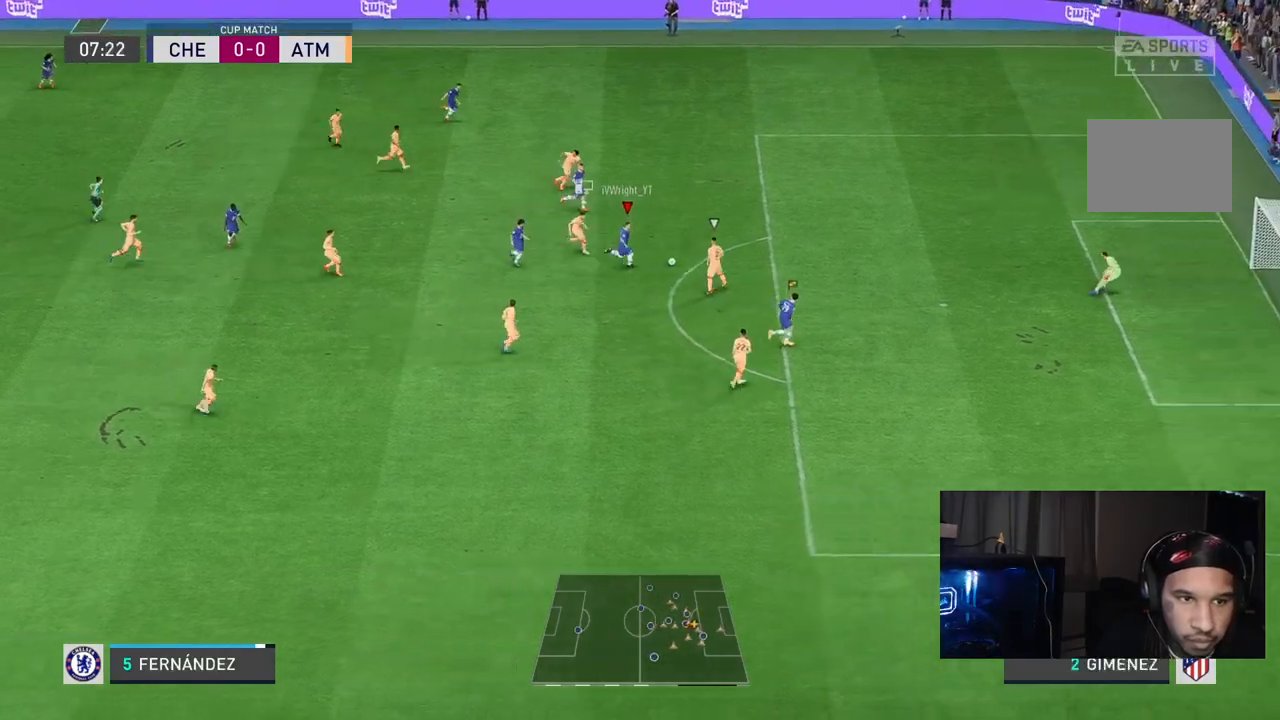
{"buttons": [], "left_stick": "up-right", "right_stick": "down", "events": [[17, "right_stick", "down"], [133, "left_stick", "up-right"]]}
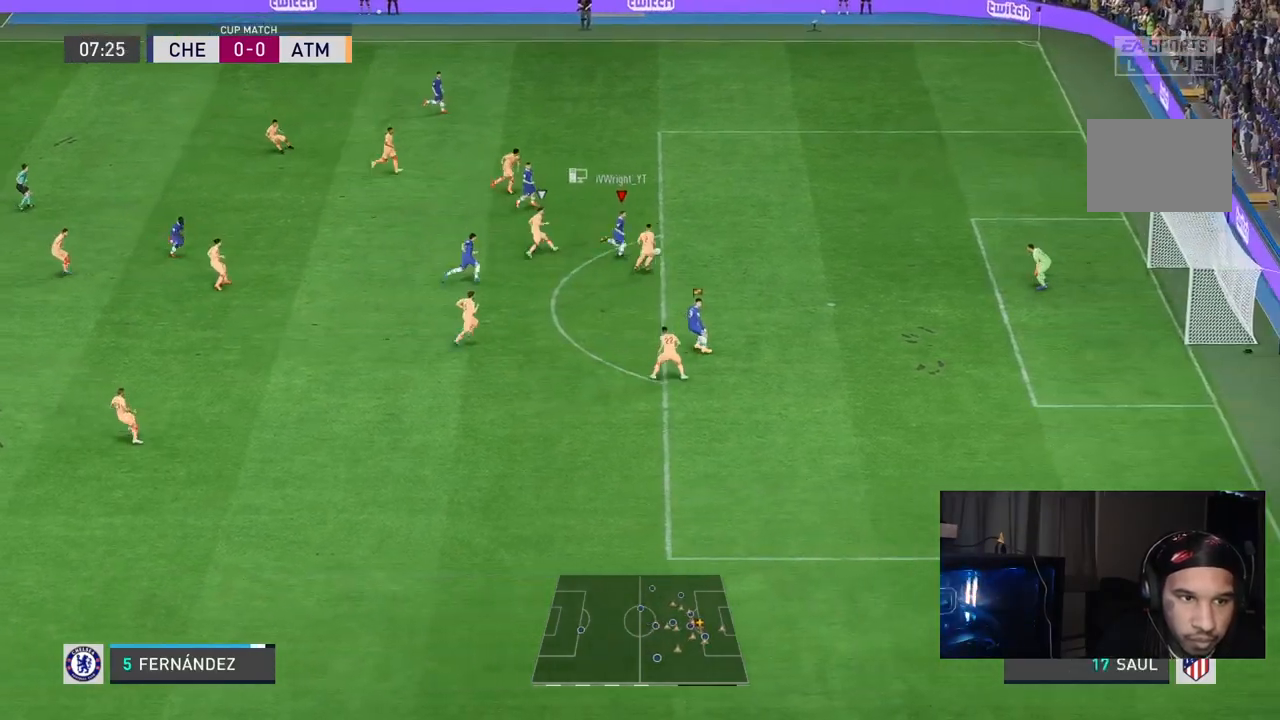
{"buttons": [], "left_stick": "up", "right_stick": "center", "events": [[67, "left_stick", "center"], [167, "right_stick", "center"], [283, "left_stick", "up-right"], [367, "left_stick", "up"]]}
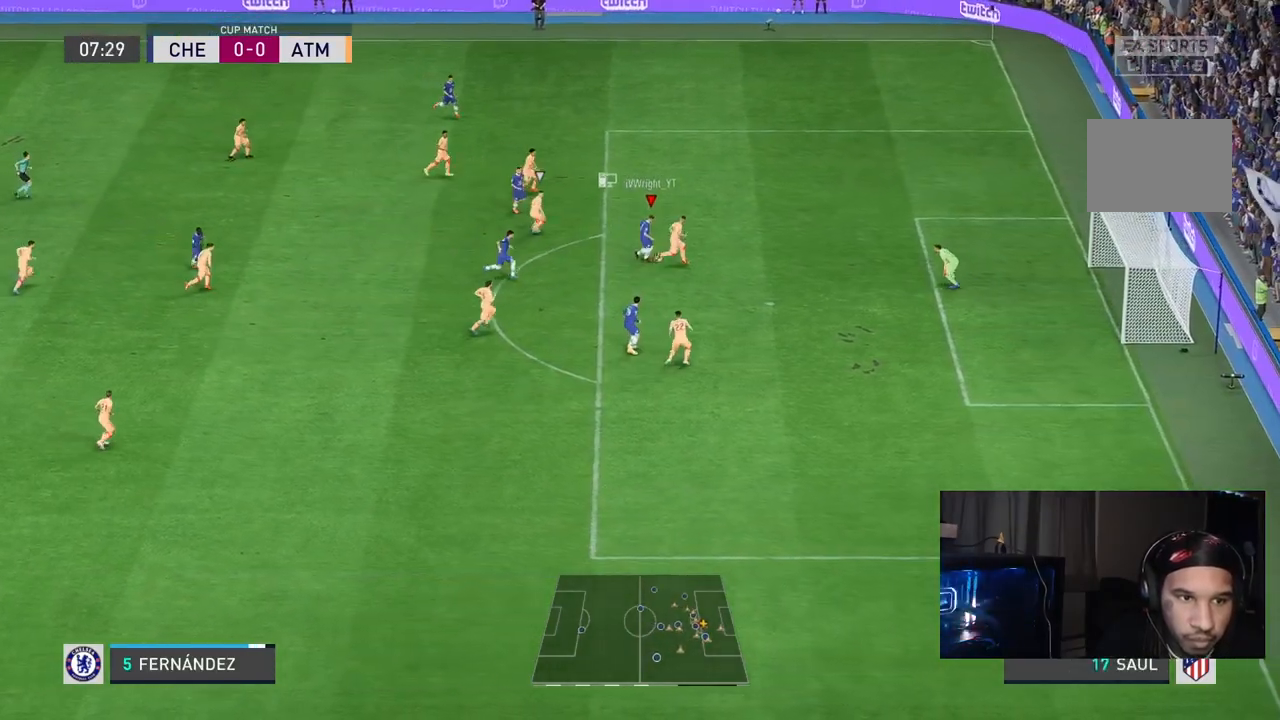
{"buttons": [], "left_stick": "right", "right_stick": "center", "events": [[200, "left_stick", "up-right"], [500, "left_stick", "right"]]}
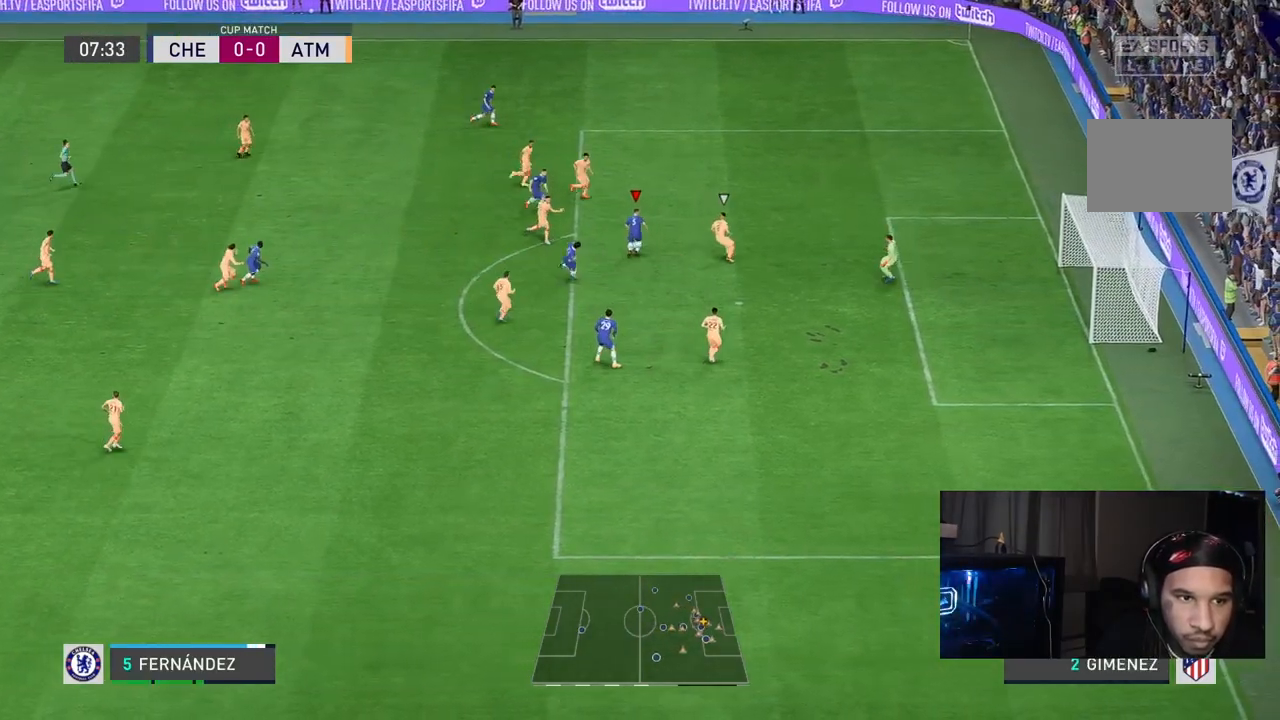
{"buttons": ["R2"], "left_stick": "right", "right_stick": "center", "events": [[467, "R2", "down"]]}
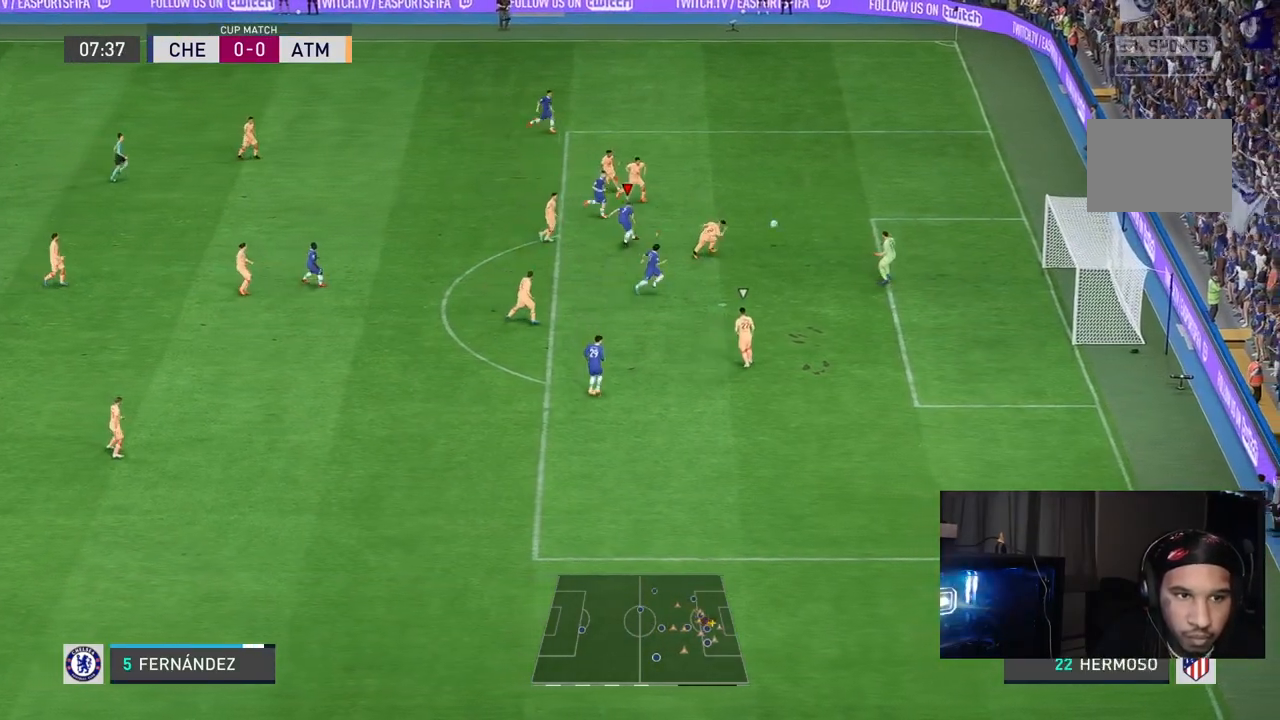
{"buttons": [], "left_stick": "down-right", "right_stick": "center", "events": [[50, "left_stick", "down-right"], [217, "R2", "up"]]}
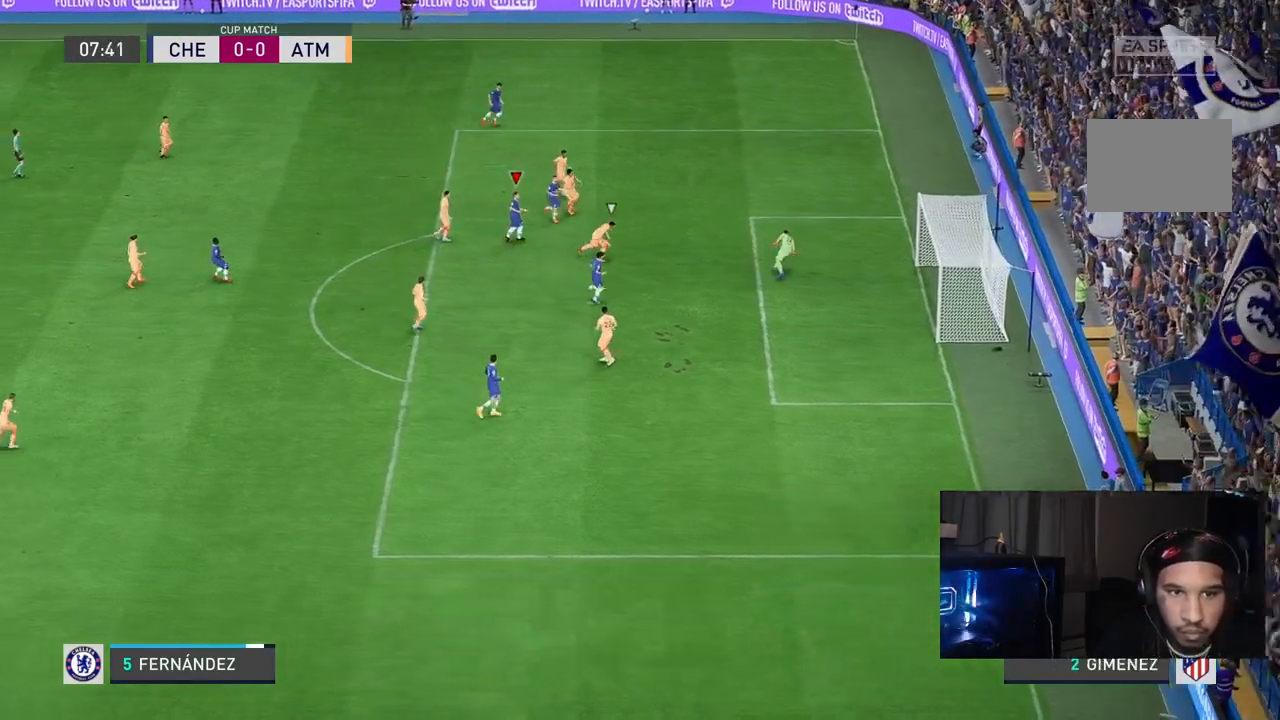
{"buttons": [], "left_stick": "center", "right_stick": "center", "events": [[317, "left_stick", "center"]]}
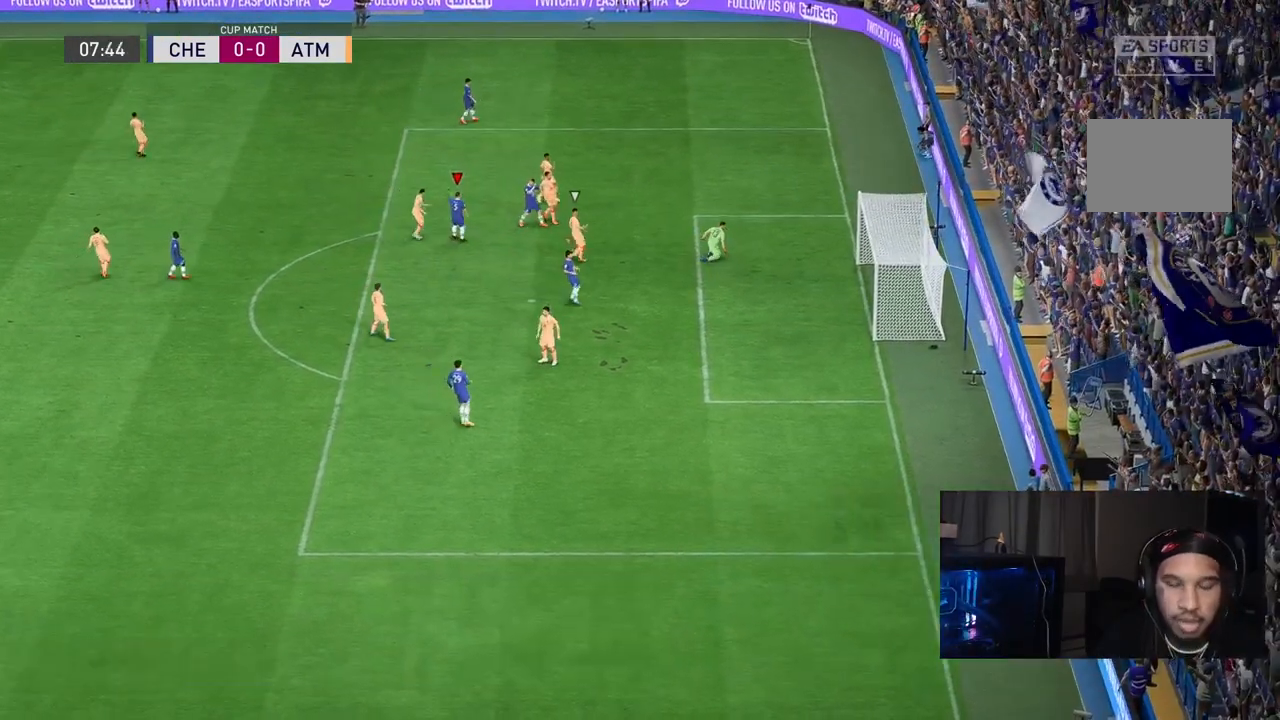
{"buttons": ["L1", "R1"], "left_stick": "center", "right_stick": "center", "events": [[400, "R1", "down"], [467, "L1", "down"]]}
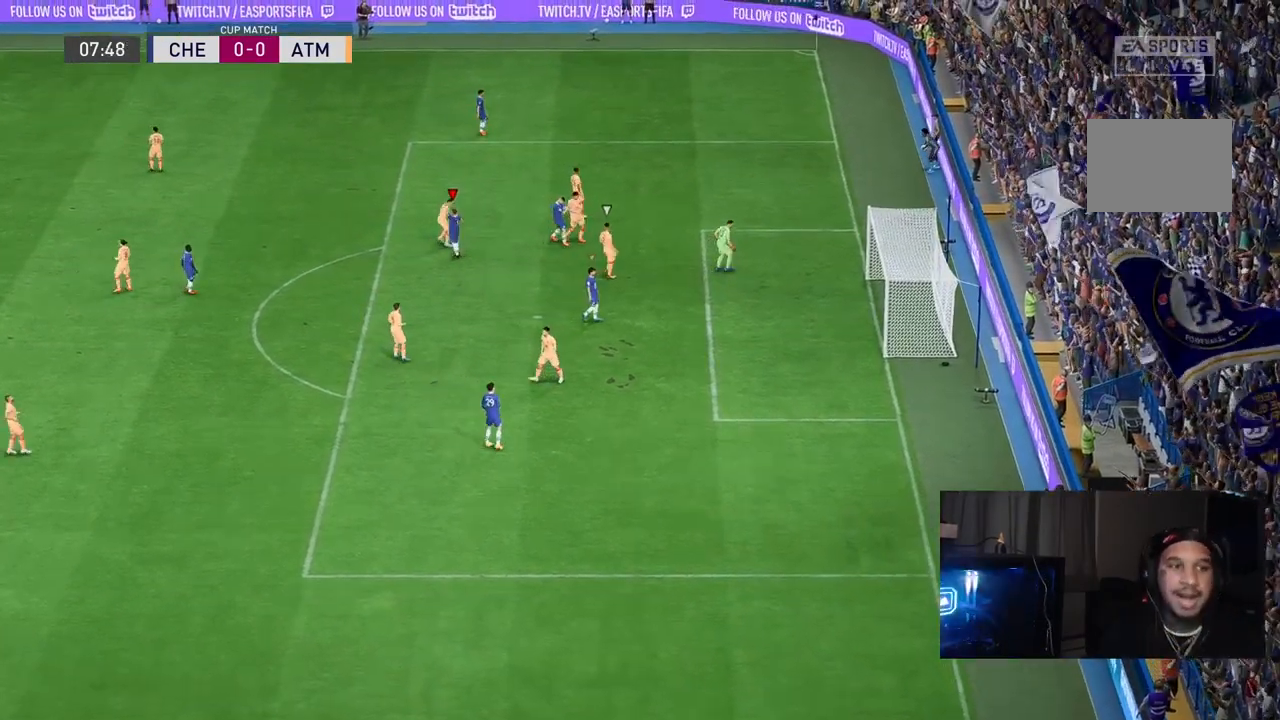
{"buttons": [], "left_stick": "center", "right_stick": "center", "events": [[67, "R1", "up"], [100, "L1", "up"]]}
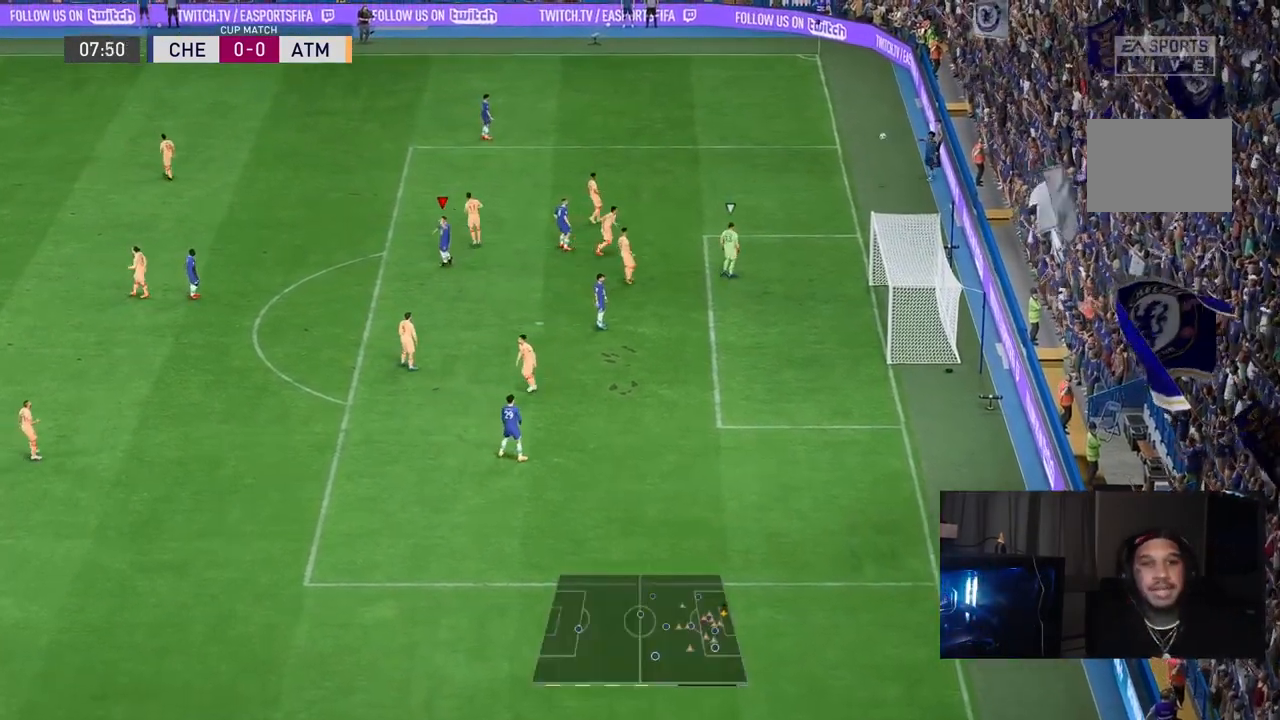
{"buttons": [], "left_stick": "center", "right_stick": "center", "events": [[67, "L1", "down"], [67, "R1", "down"], [233, "R1", "up"], [267, "L1", "up"]]}
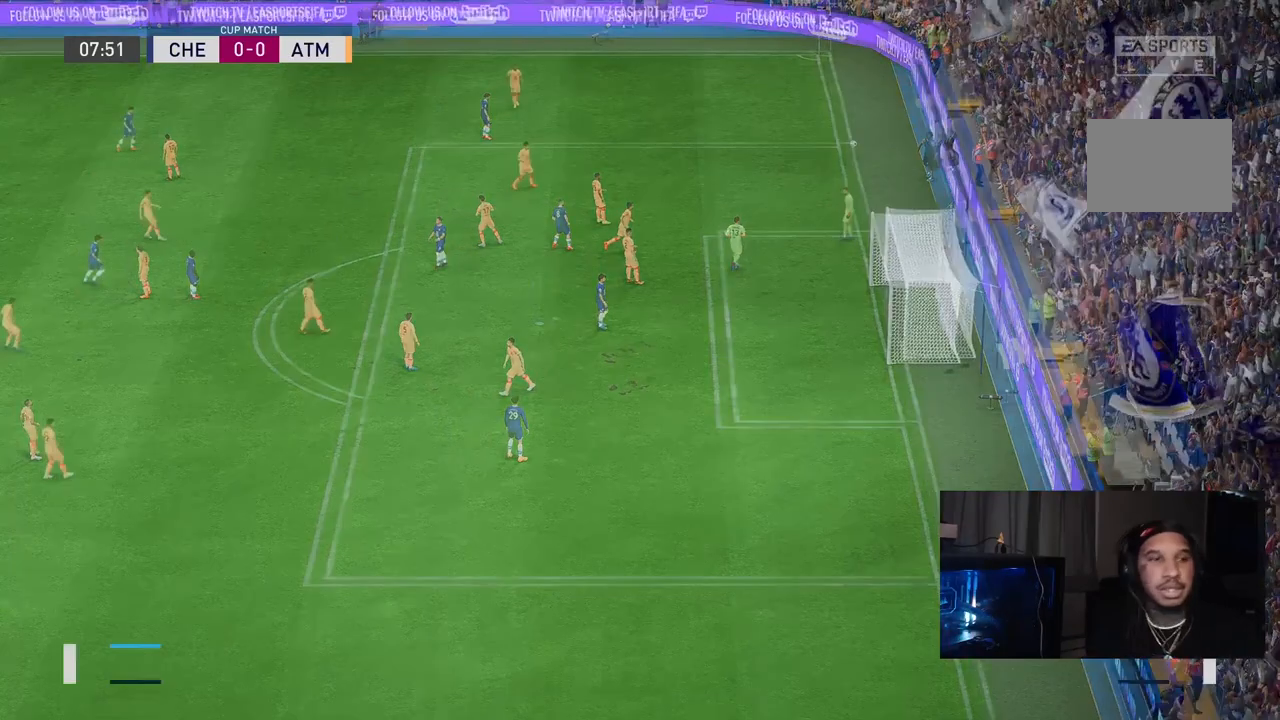
{"buttons": [], "left_stick": "right", "right_stick": "center", "events": [[200, "left_stick", "right"]]}
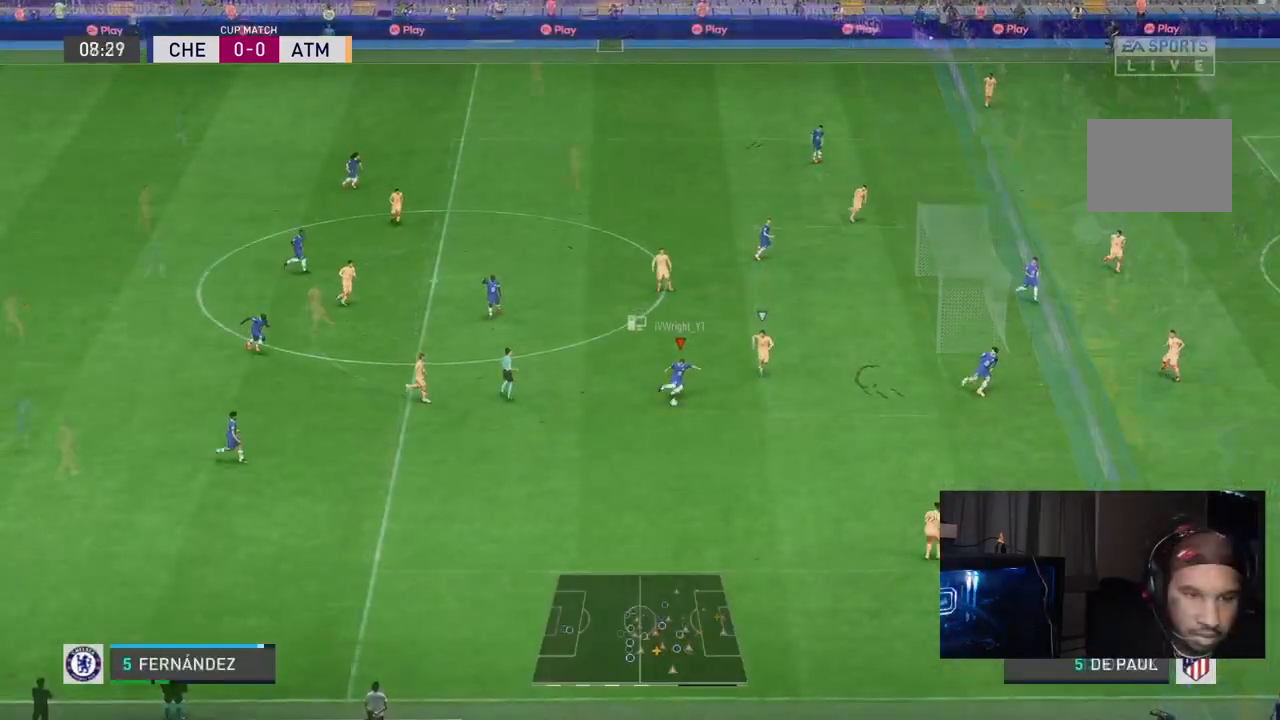
{"buttons": [], "left_stick": "right", "right_stick": "center", "events": [[267, "left_stick", "down-right"], [483, "left_stick", "right"]]}
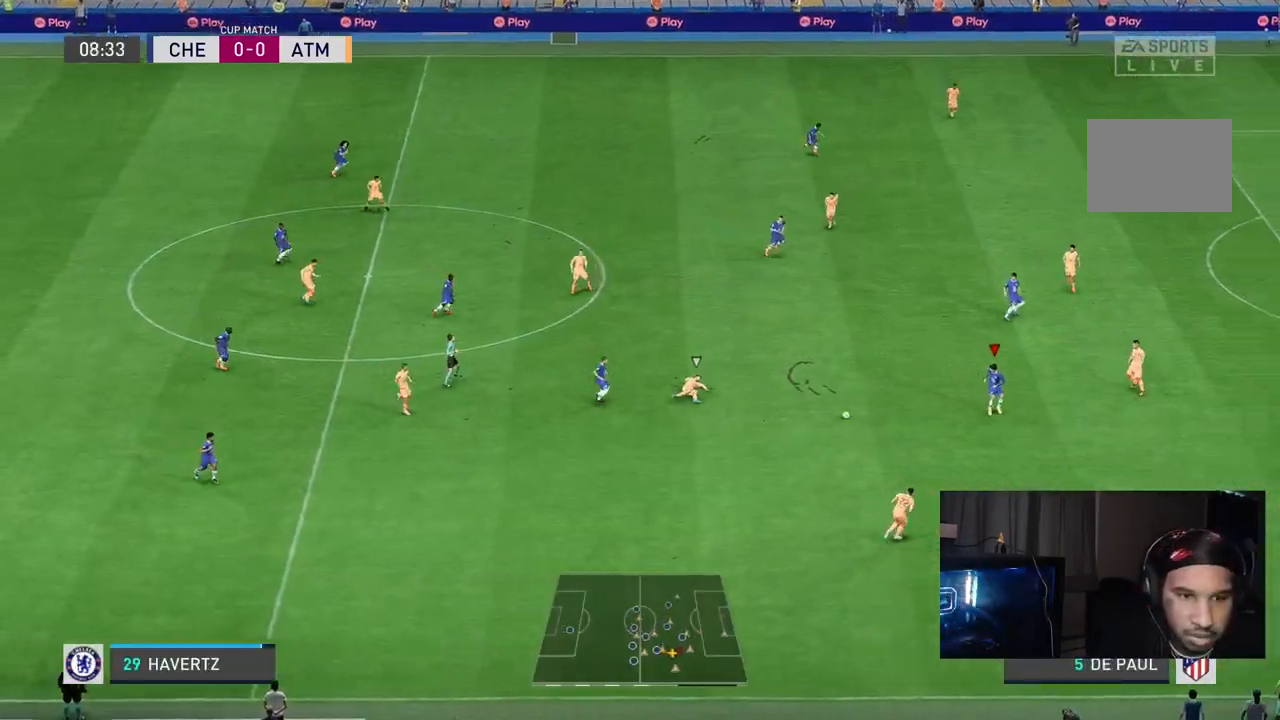
{"buttons": [], "left_stick": "right", "right_stick": "down", "events": [[400, "right_stick", "right"], [483, "right_stick", "down"]]}
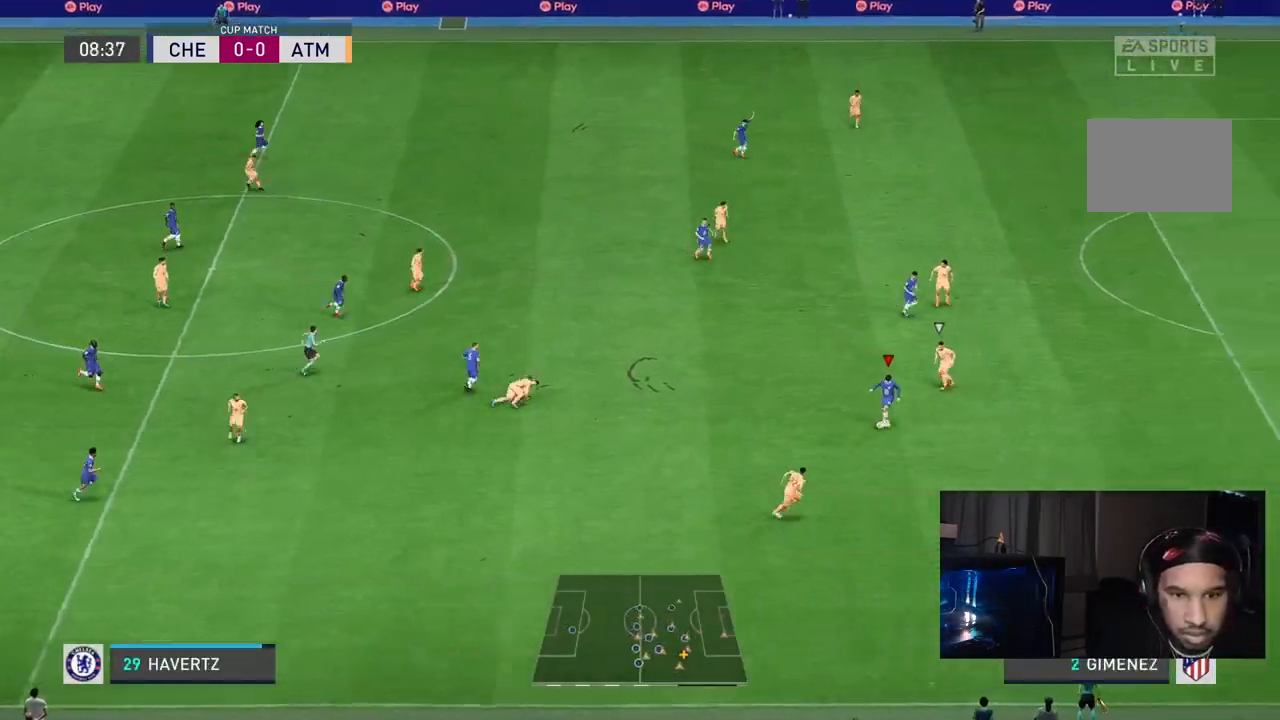
{"buttons": ["R2"], "left_stick": "right", "right_stick": "center", "events": [[50, "right_stick", "up"], [100, "right_stick", "down"], [233, "right_stick", "center"], [433, "R2", "down"]]}
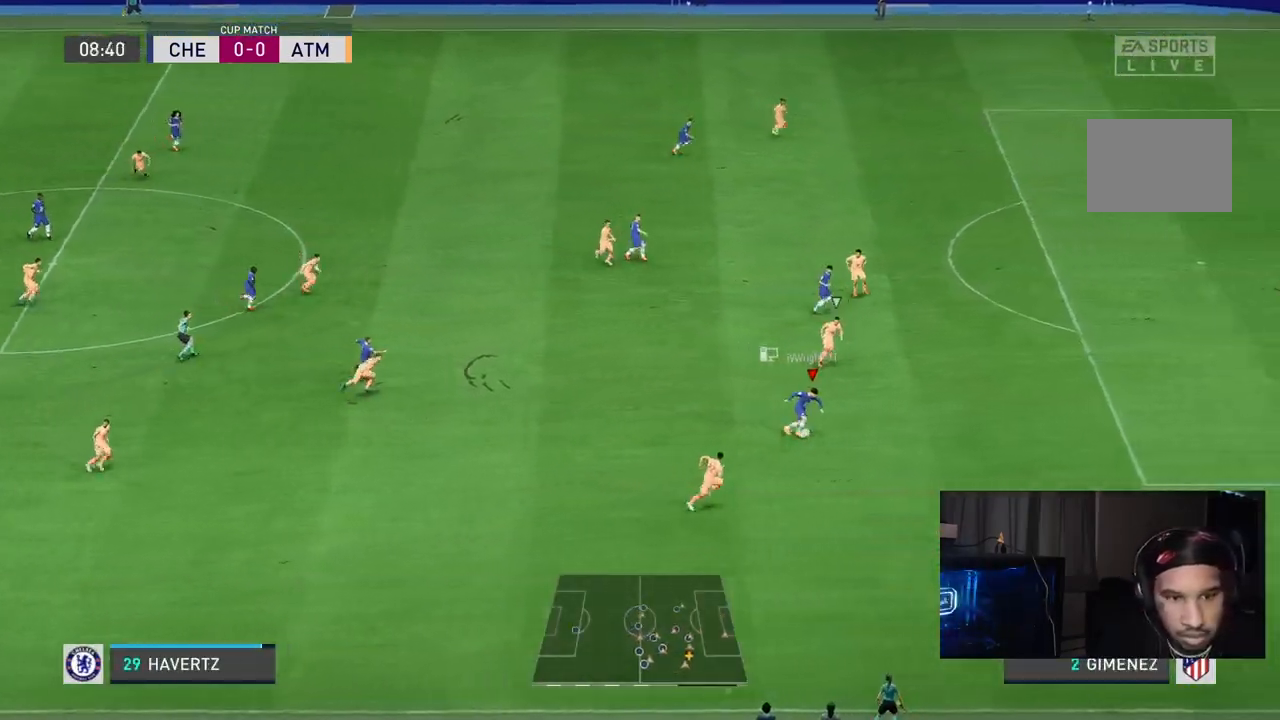
{"buttons": ["R2"], "left_stick": "right", "right_stick": "center", "events": []}
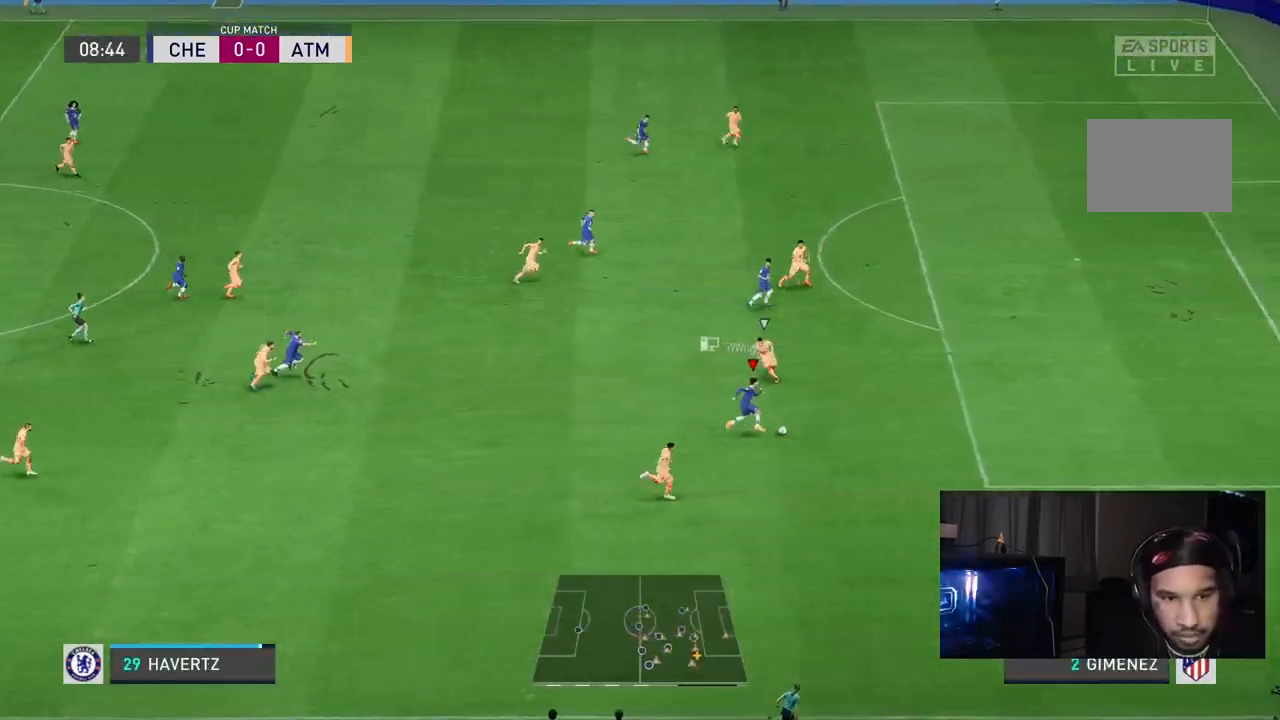
{"buttons": ["R2"], "left_stick": "right", "right_stick": "center", "events": []}
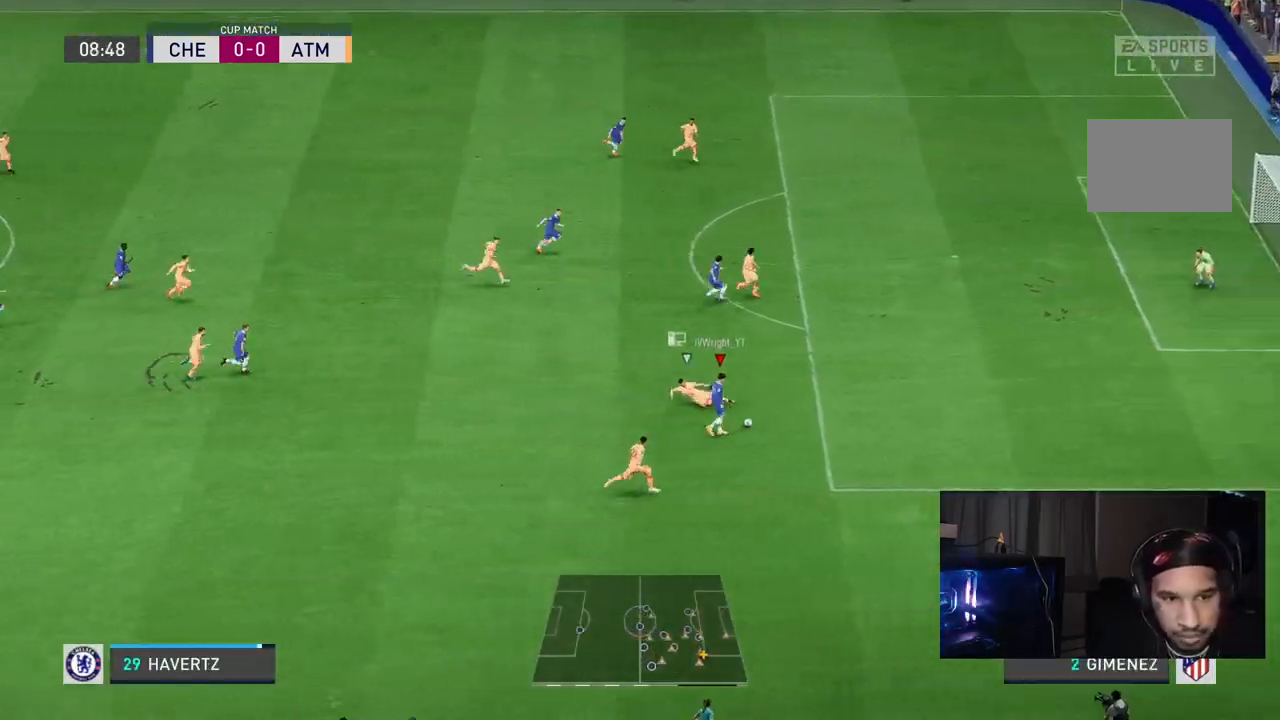
{"buttons": [], "left_stick": "up-right", "right_stick": "down", "events": [[250, "left_stick", "up-right"], [417, "R2", "up"], [417, "right_stick", "down"]]}
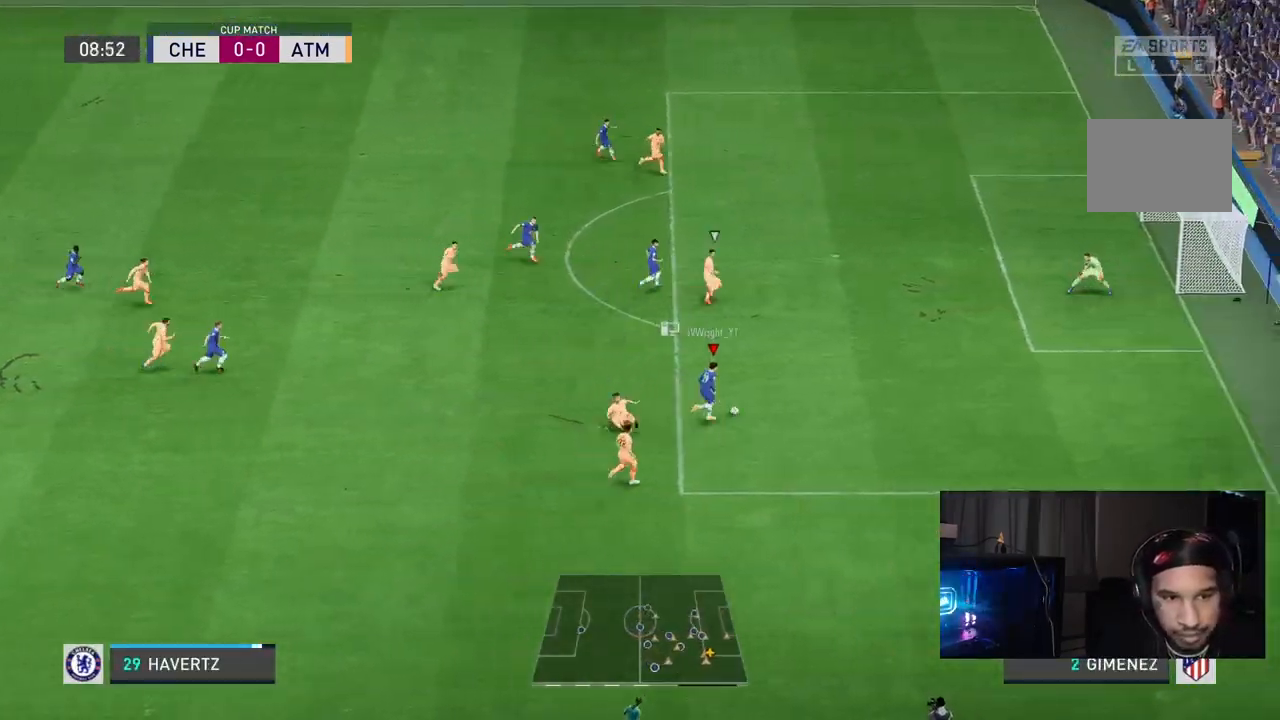
{"buttons": ["R1"], "left_stick": "up", "right_stick": "center", "events": [[117, "left_stick", "up"], [183, "right_stick", "center"], [250, "R1", "down"]]}
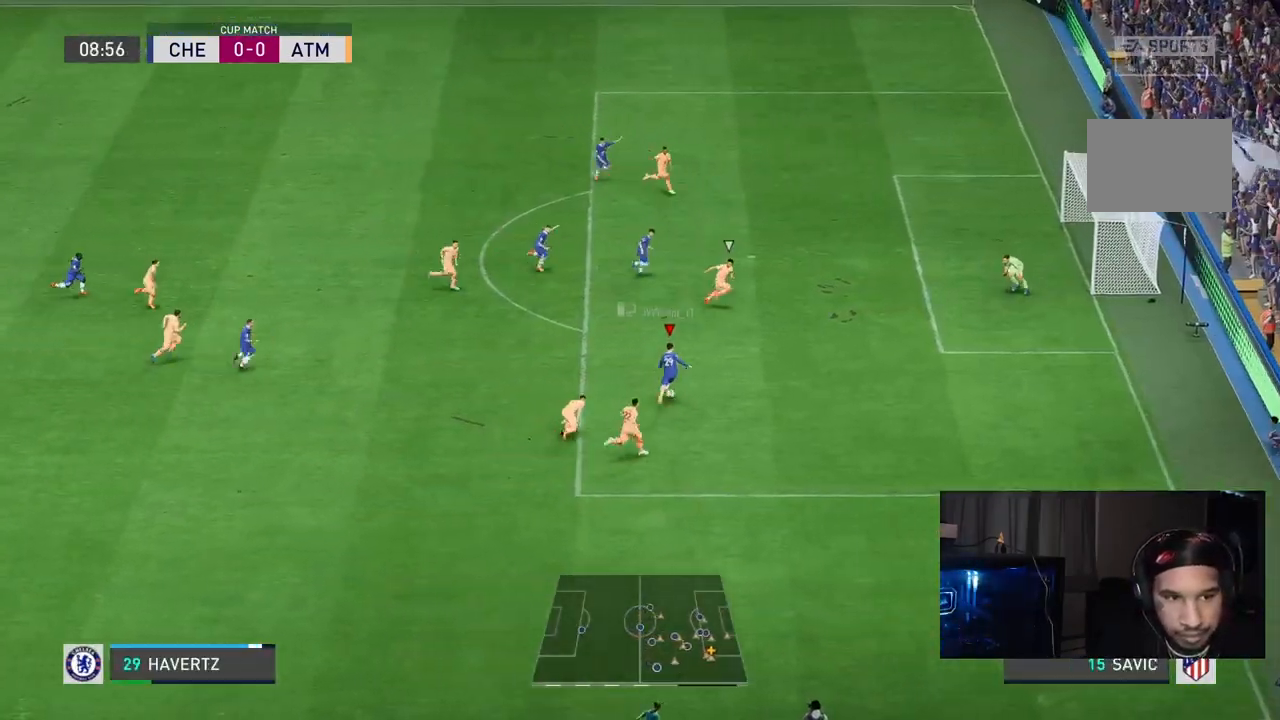
{"buttons": [], "left_stick": "right", "right_stick": "center", "events": [[117, "R1", "up"], [167, "left_stick", "up-right"], [483, "left_stick", "right"]]}
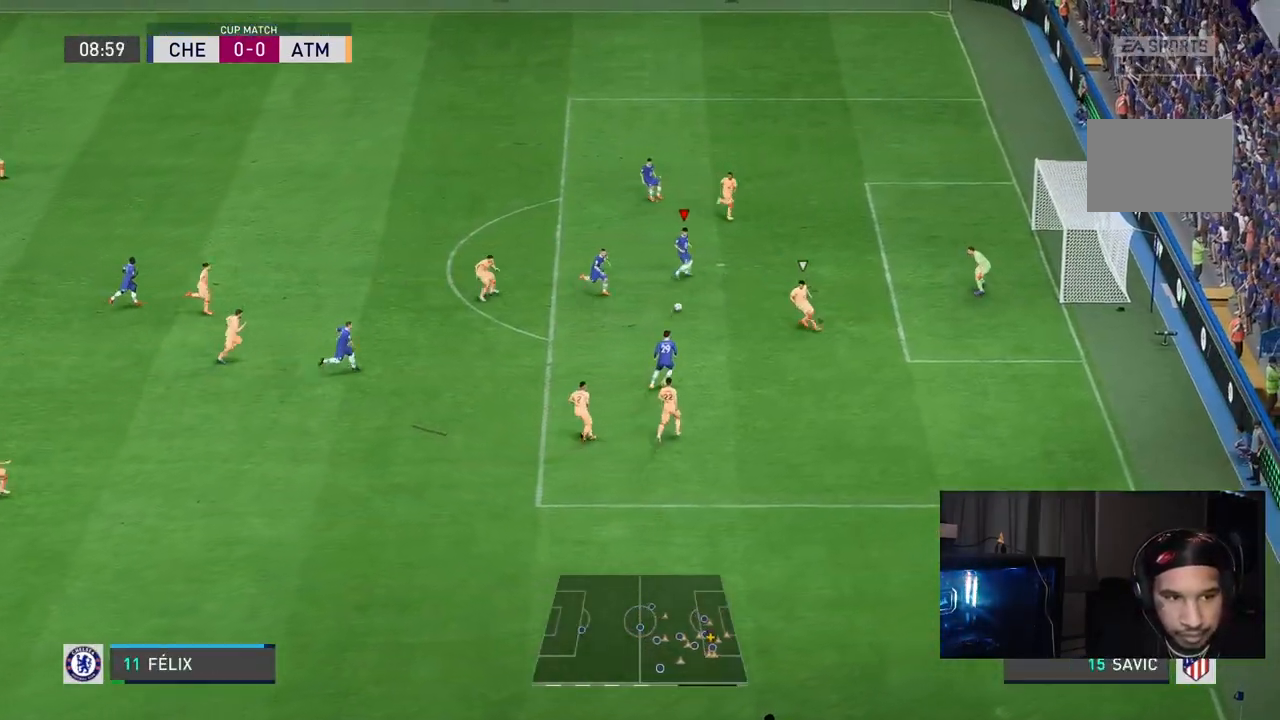
{"buttons": [], "left_stick": "up-right", "right_stick": "center", "events": [[200, "left_stick", "up-right"]]}